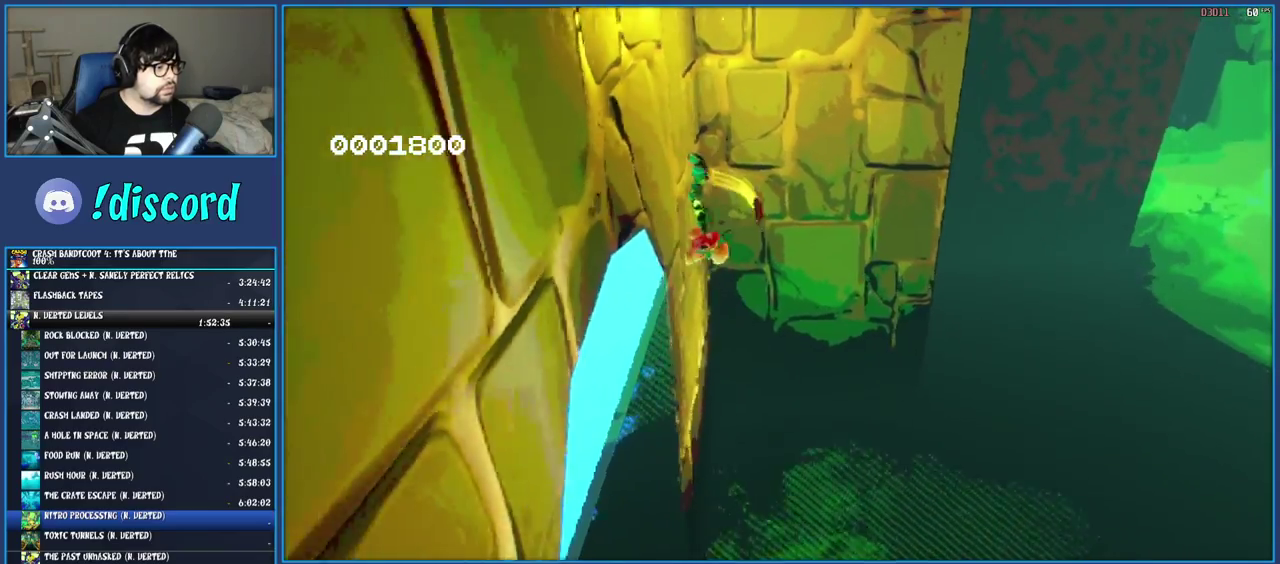
Gameplay with a controller (PlayStation layout); each line is a JSON object with the inputs held at the frame after it. "events" lists button and stick changes between this image and that frame as [ms after this image, input, new state], when the widget could be followed in between. Not read: L3 R3.
{"buttons": ["DPAD_LEFT"], "left_stick": "center", "right_stick": "center", "events": [[167, "TRIANGLE", "down"], [333, "TRIANGLE", "up"]]}
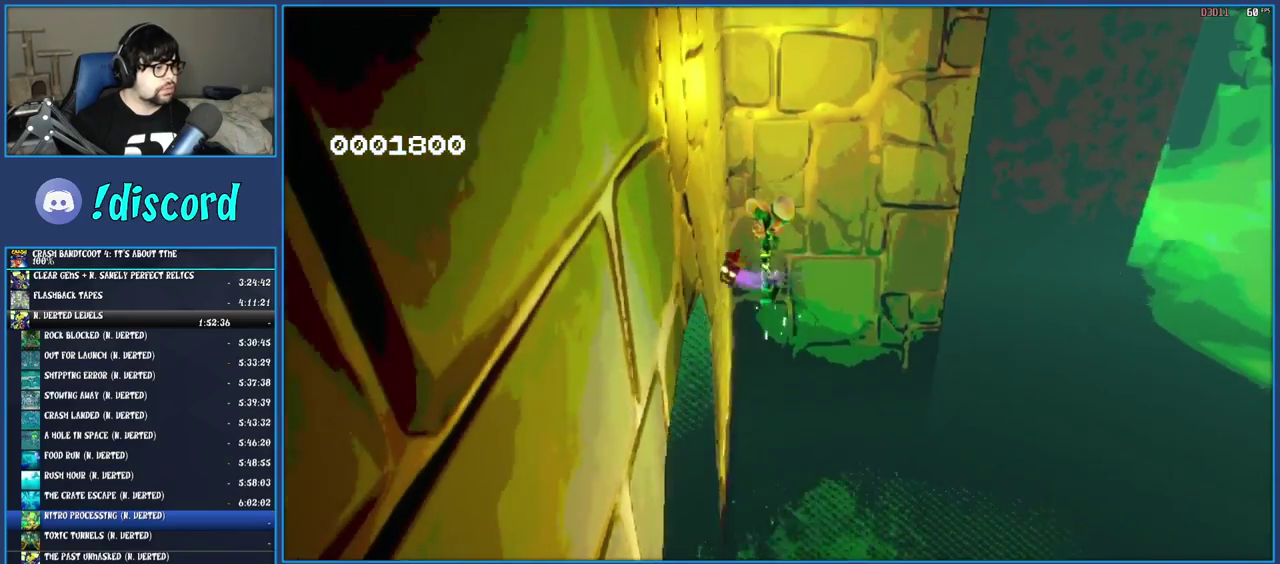
{"buttons": ["DPAD_UP", "DPAD_LEFT"], "left_stick": "center", "right_stick": "center", "events": [[483, "DPAD_UP", "down"]]}
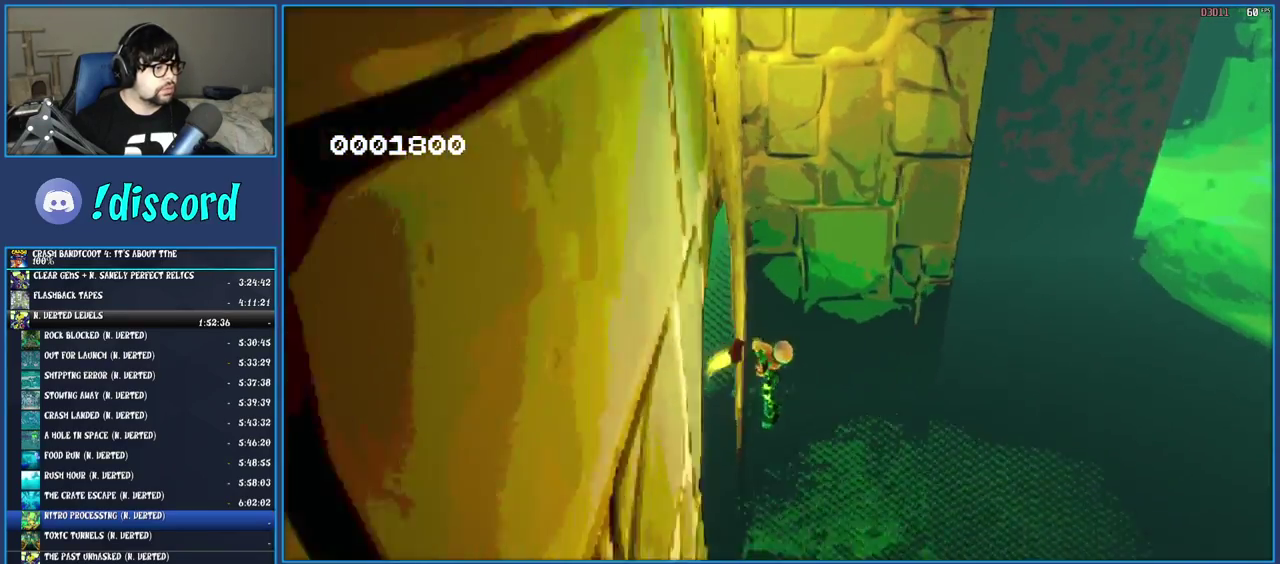
{"buttons": ["DPAD_LEFT"], "left_stick": "center", "right_stick": "center", "events": [[183, "CROSS", "down"], [400, "DPAD_UP", "up"], [433, "CROSS", "up"]]}
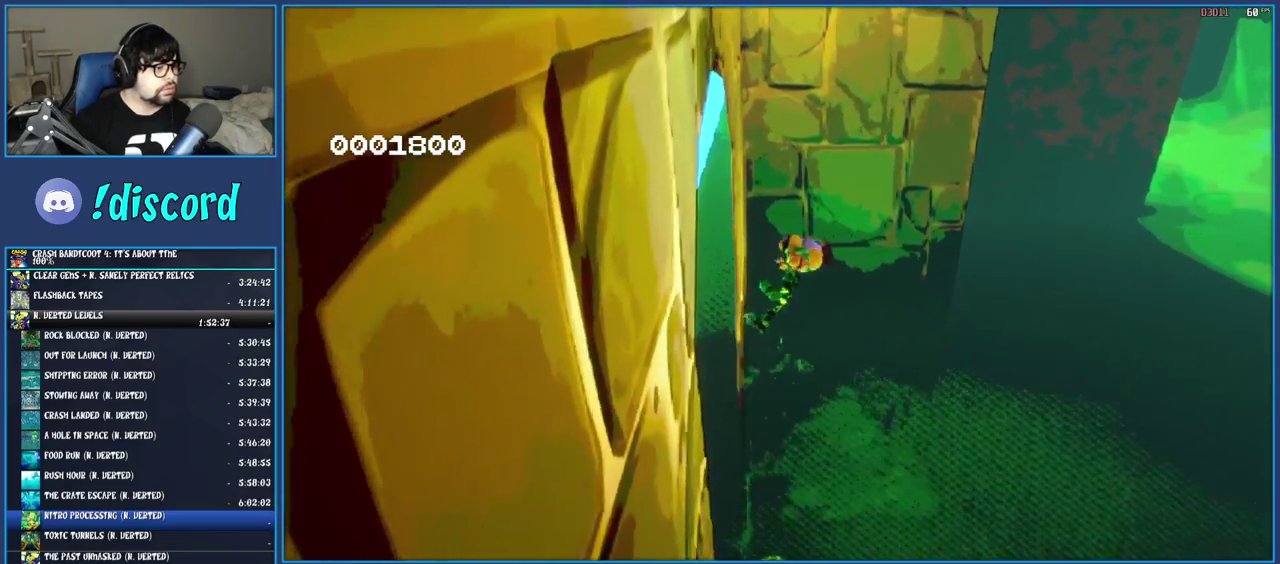
{"buttons": ["DPAD_LEFT"], "left_stick": "center", "right_stick": "center", "events": [[50, "DPAD_UP", "down"], [500, "DPAD_UP", "up"]]}
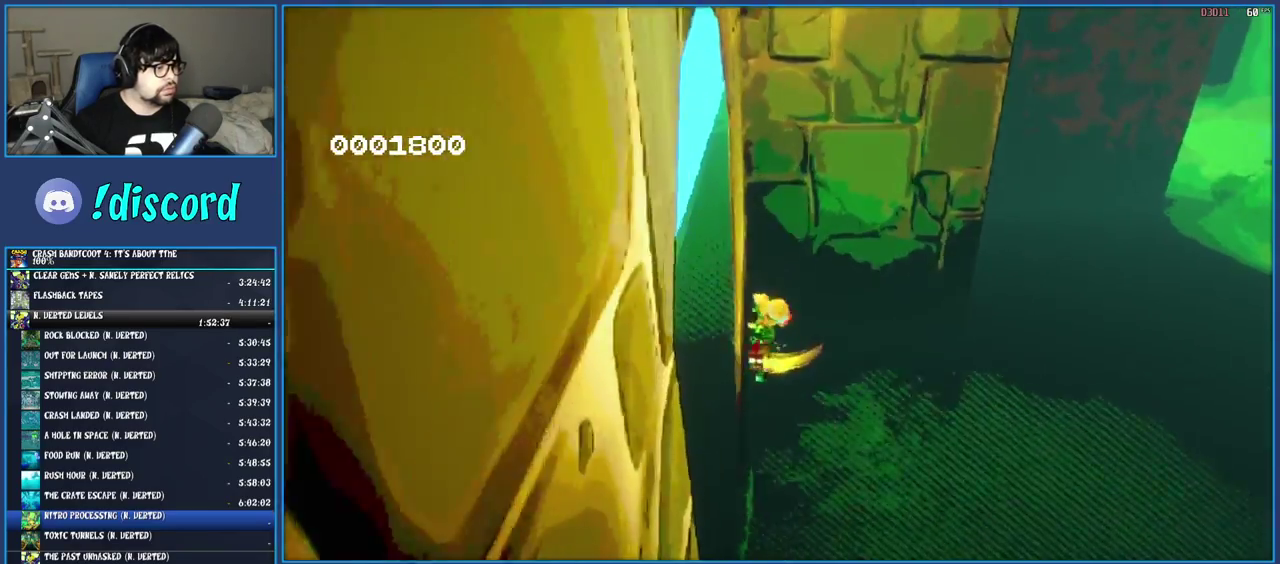
{"buttons": ["SQUARE"], "left_stick": "center", "right_stick": "center", "events": [[467, "SQUARE", "down"], [483, "DPAD_LEFT", "up"]]}
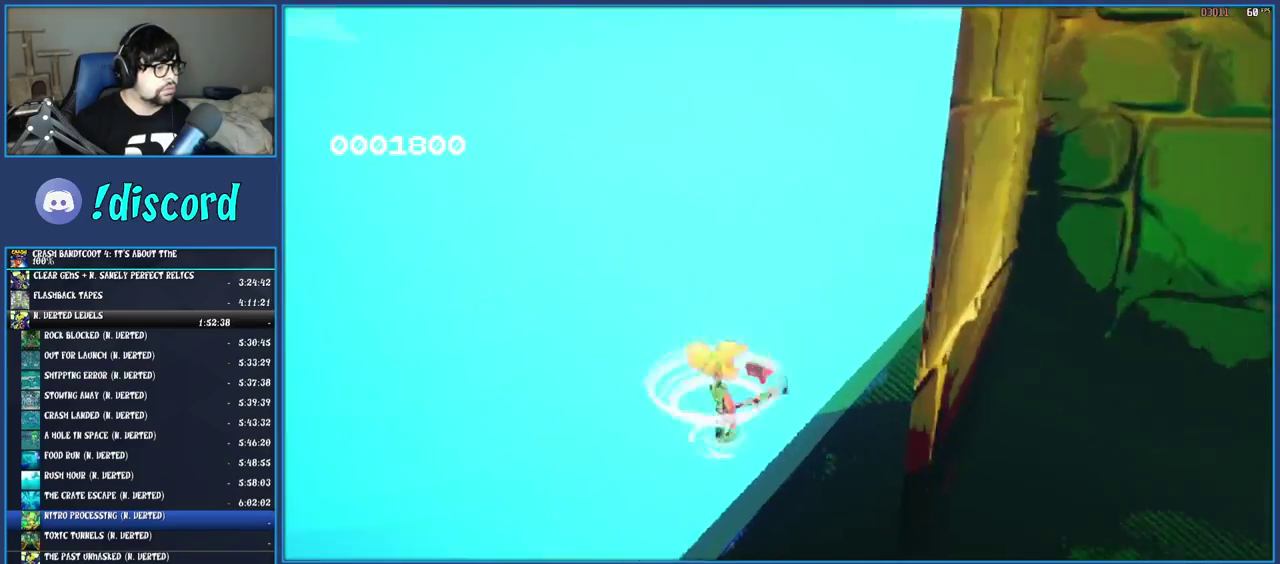
{"buttons": [], "left_stick": "up-left", "right_stick": "center", "events": [[183, "SQUARE", "up"], [367, "left_stick", "up-left"]]}
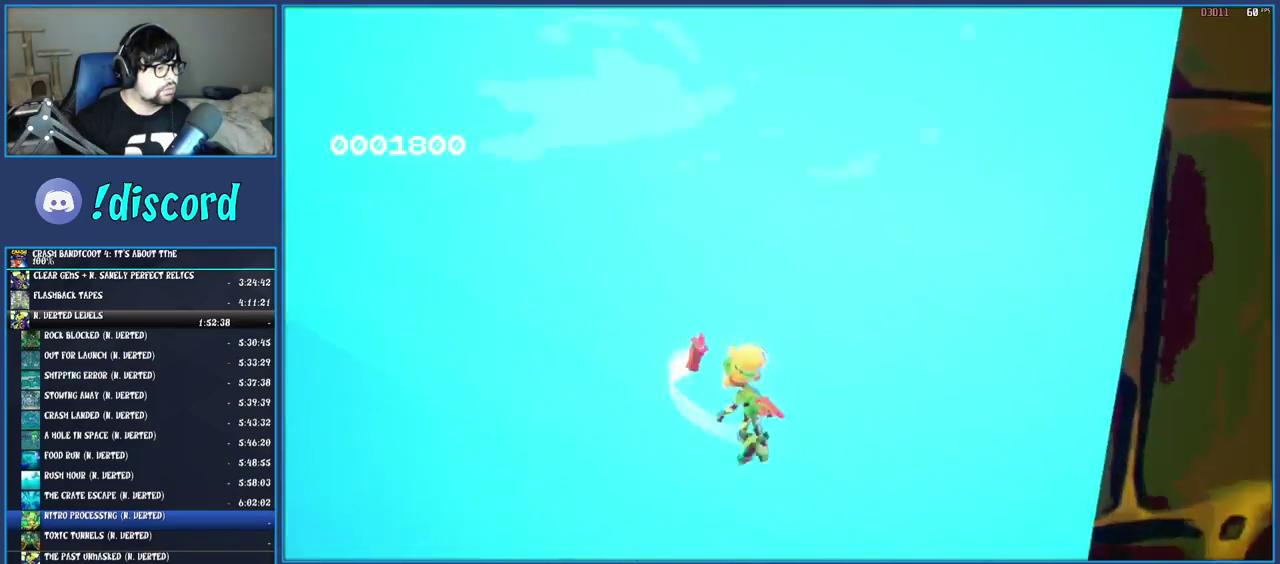
{"buttons": [], "left_stick": "center", "right_stick": "center", "events": [[17, "SQUARE", "down"], [233, "SQUARE", "up"], [233, "left_stick", "center"]]}
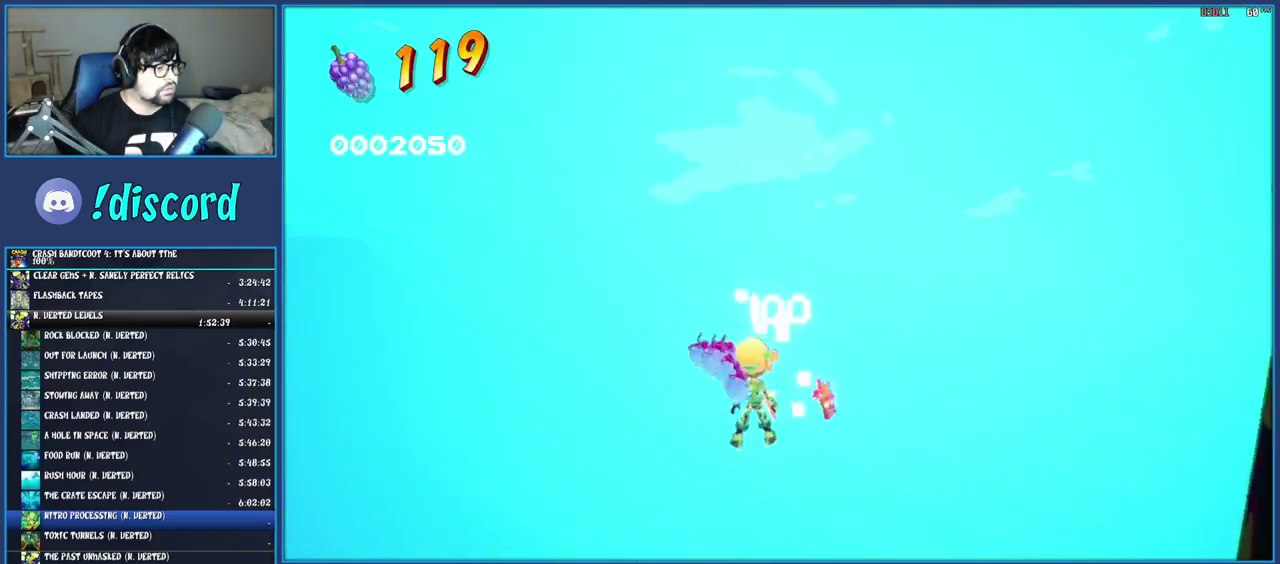
{"buttons": [], "left_stick": "up", "right_stick": "center", "events": [[33, "left_stick", "up-left"], [133, "left_stick", "center"], [367, "left_stick", "up"]]}
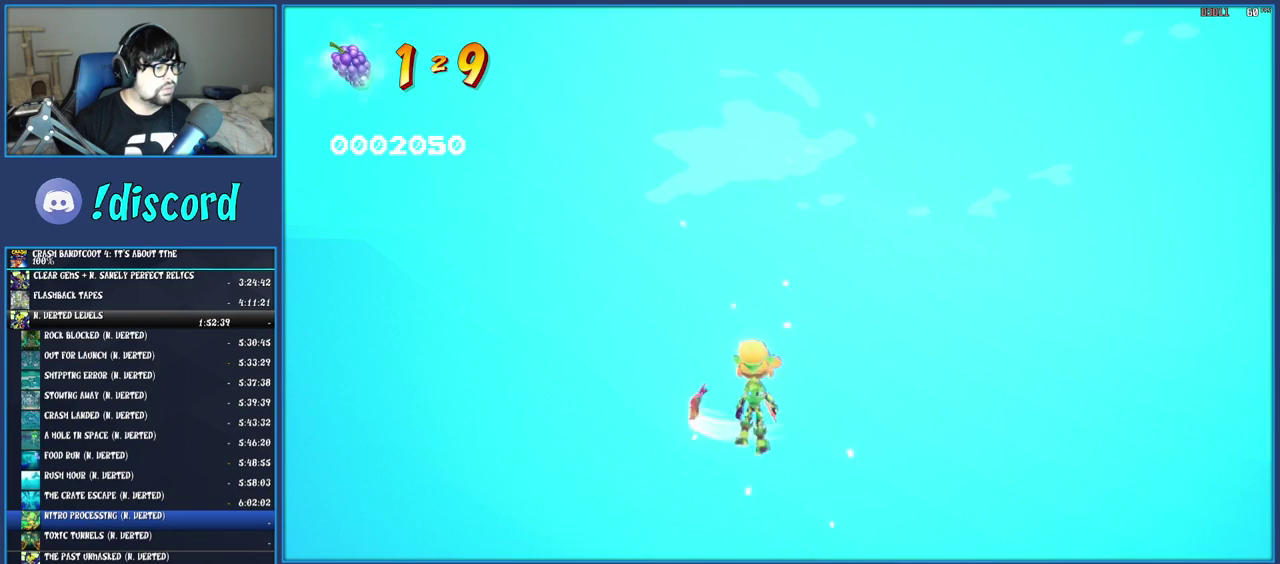
{"buttons": ["CROSS", "SQUARE"], "left_stick": "up", "right_stick": "center", "events": [[100, "R1", "down"], [233, "R1", "up"], [333, "SQUARE", "down"], [383, "CROSS", "down"]]}
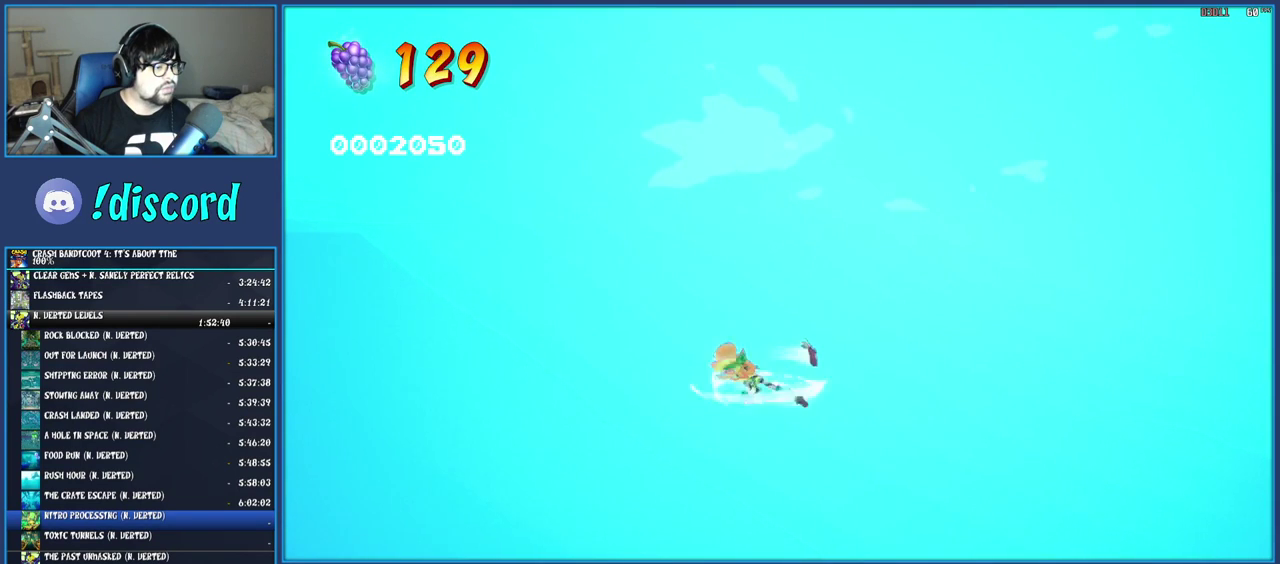
{"buttons": [], "left_stick": "up-left", "right_stick": "center", "events": [[317, "CROSS", "up"], [350, "SQUARE", "up"], [450, "left_stick", "up-left"]]}
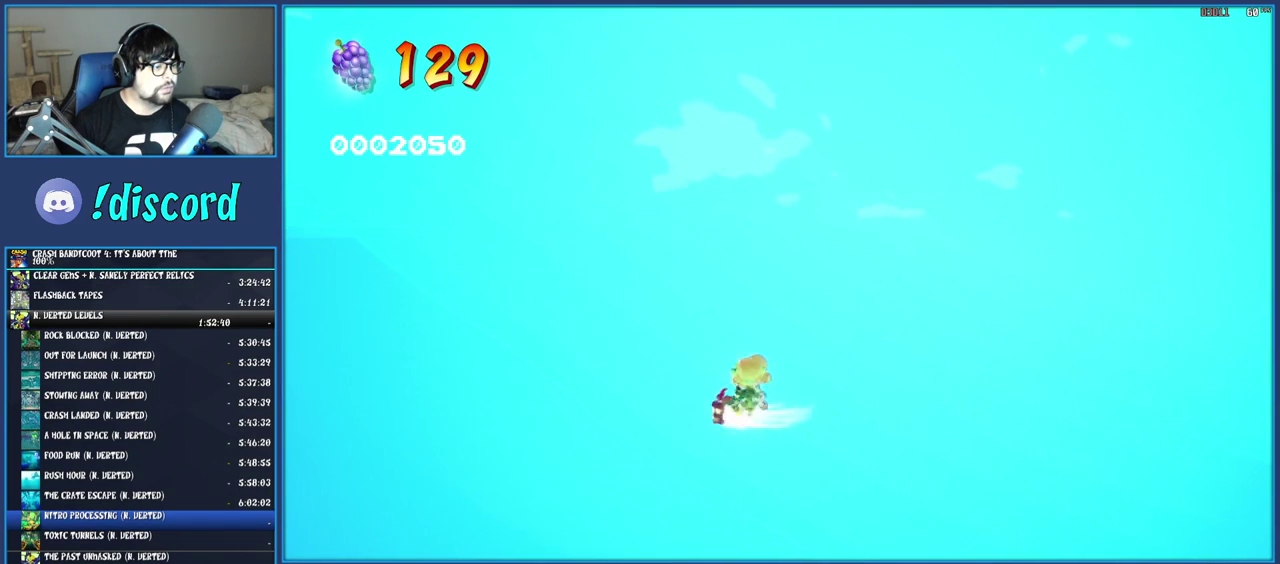
{"buttons": [], "left_stick": "up", "right_stick": "center", "events": [[267, "TRIANGLE", "down"], [400, "left_stick", "up"], [467, "TRIANGLE", "up"]]}
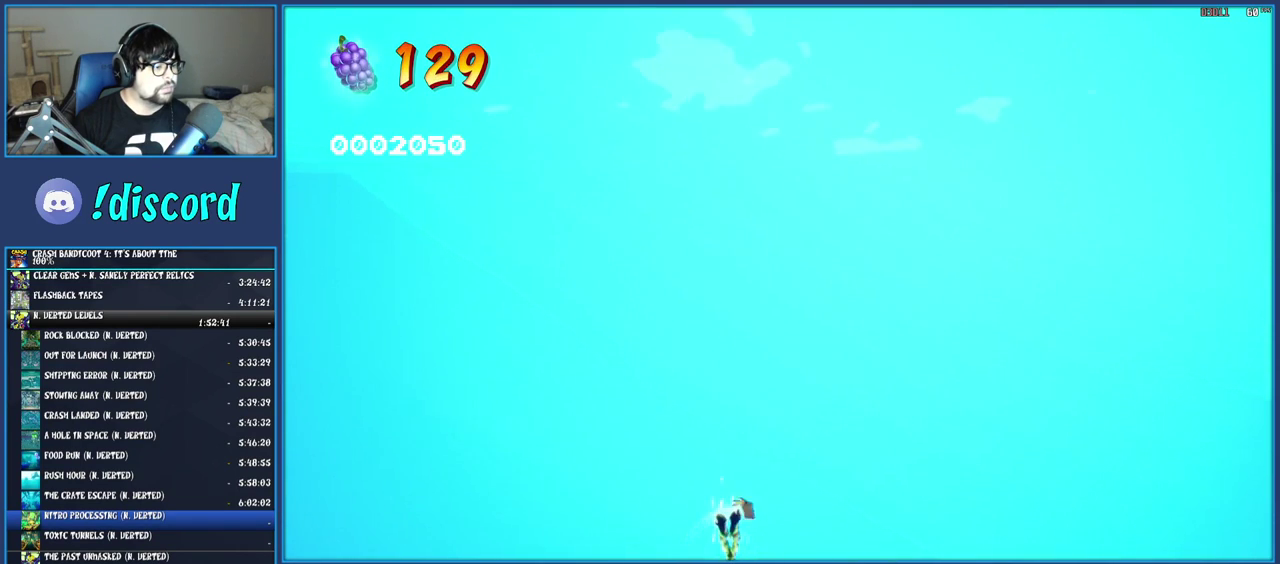
{"buttons": [], "left_stick": "up", "right_stick": "center", "events": []}
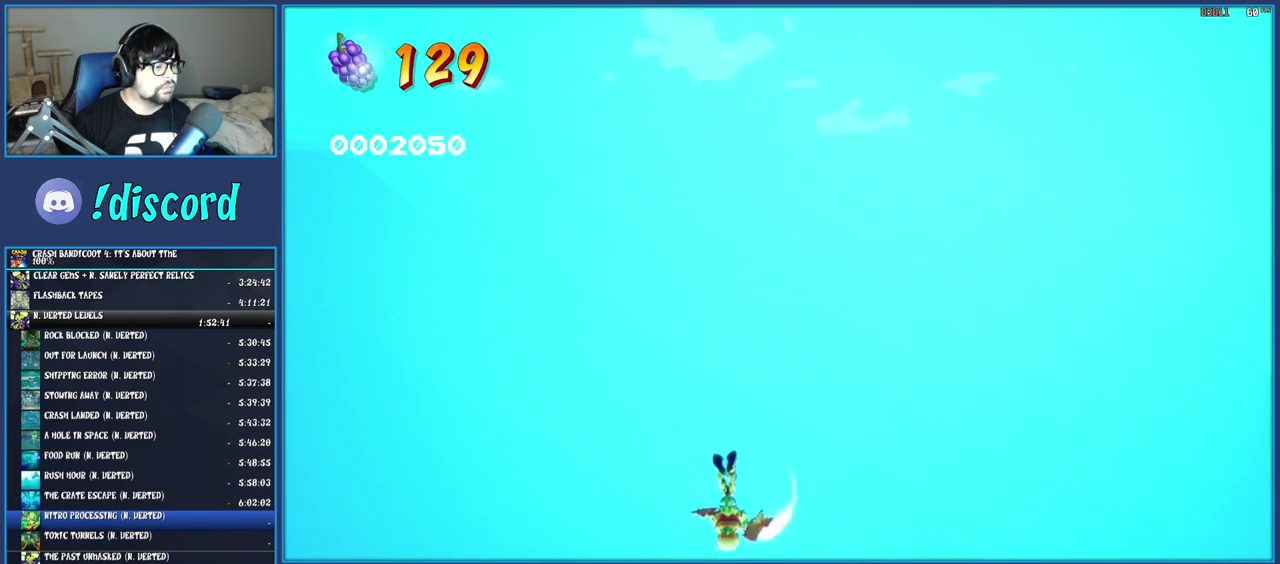
{"buttons": [], "left_stick": "up", "right_stick": "center", "events": []}
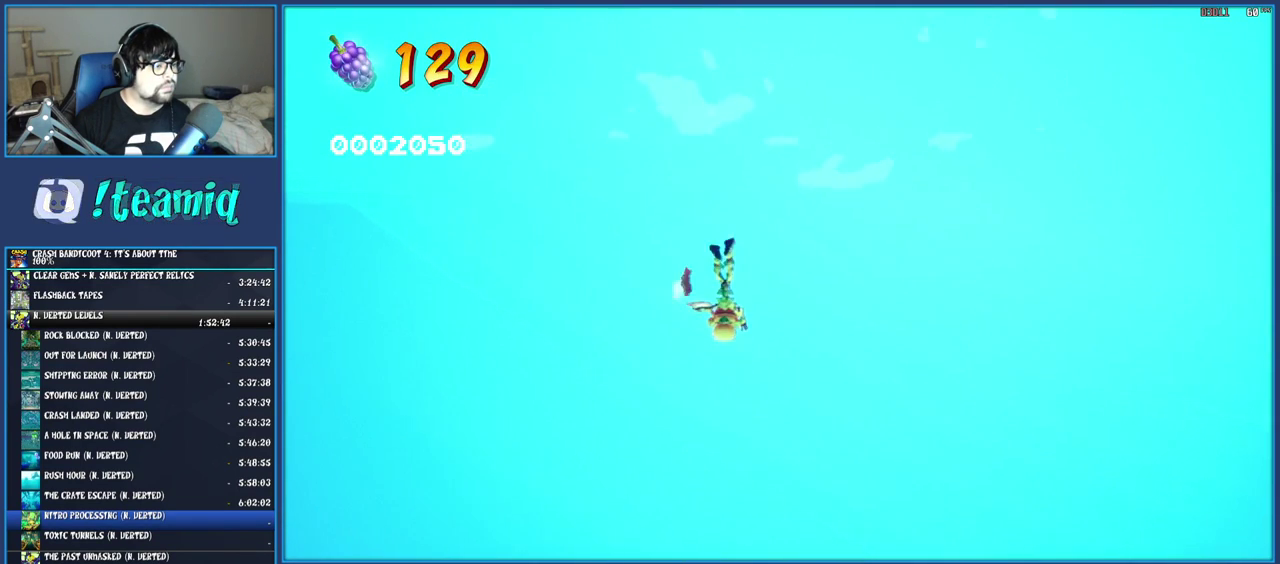
{"buttons": ["TRIANGLE"], "left_stick": "up", "right_stick": "center", "events": [[350, "TRIANGLE", "down"]]}
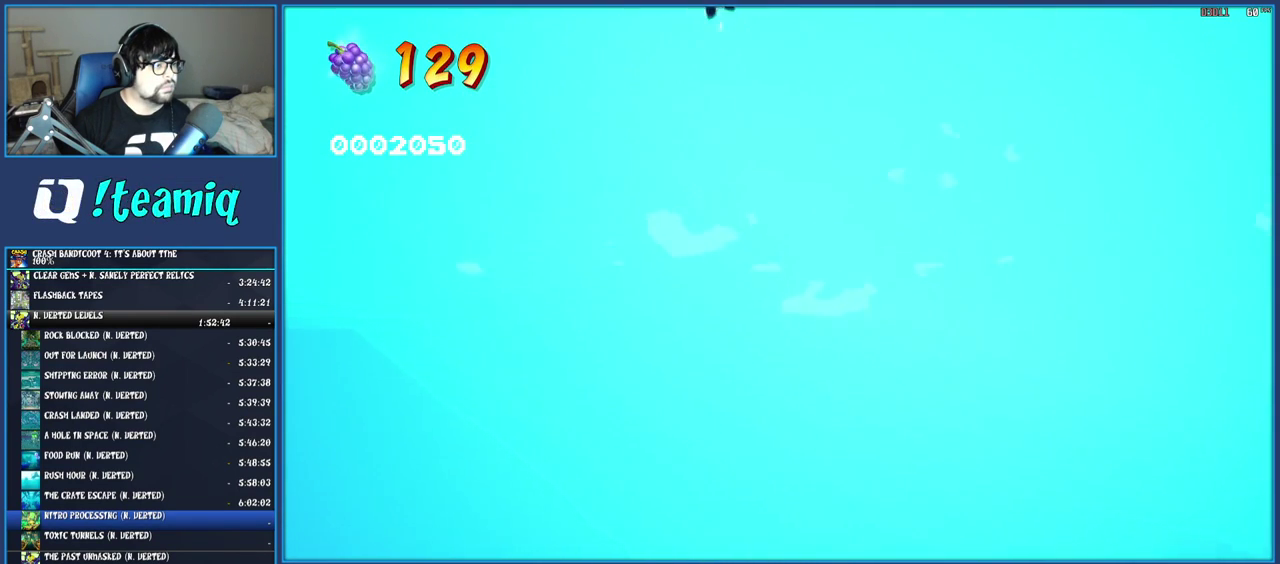
{"buttons": [], "left_stick": "up", "right_stick": "center", "events": [[50, "TRIANGLE", "up"]]}
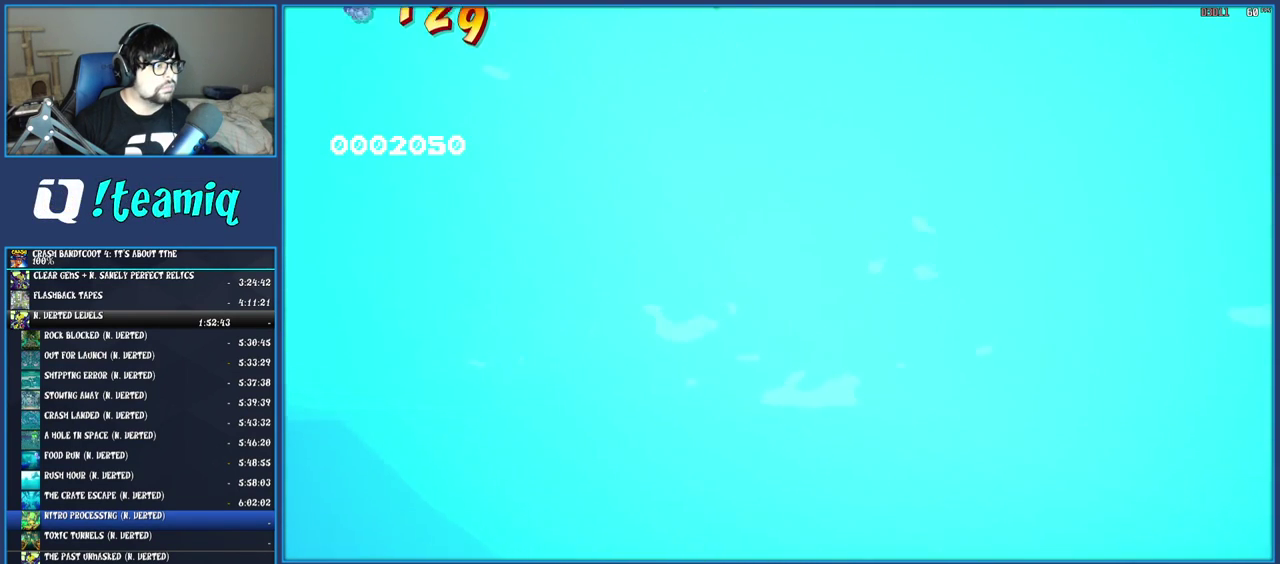
{"buttons": [], "left_stick": "up", "right_stick": "center", "events": []}
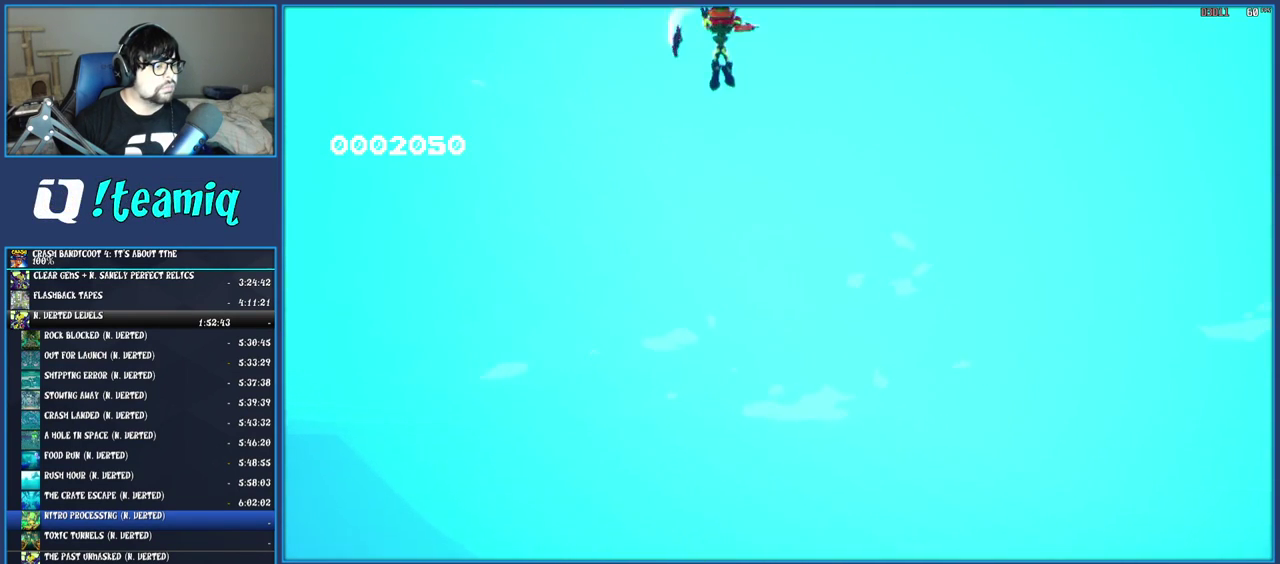
{"buttons": [], "left_stick": "up", "right_stick": "center", "events": []}
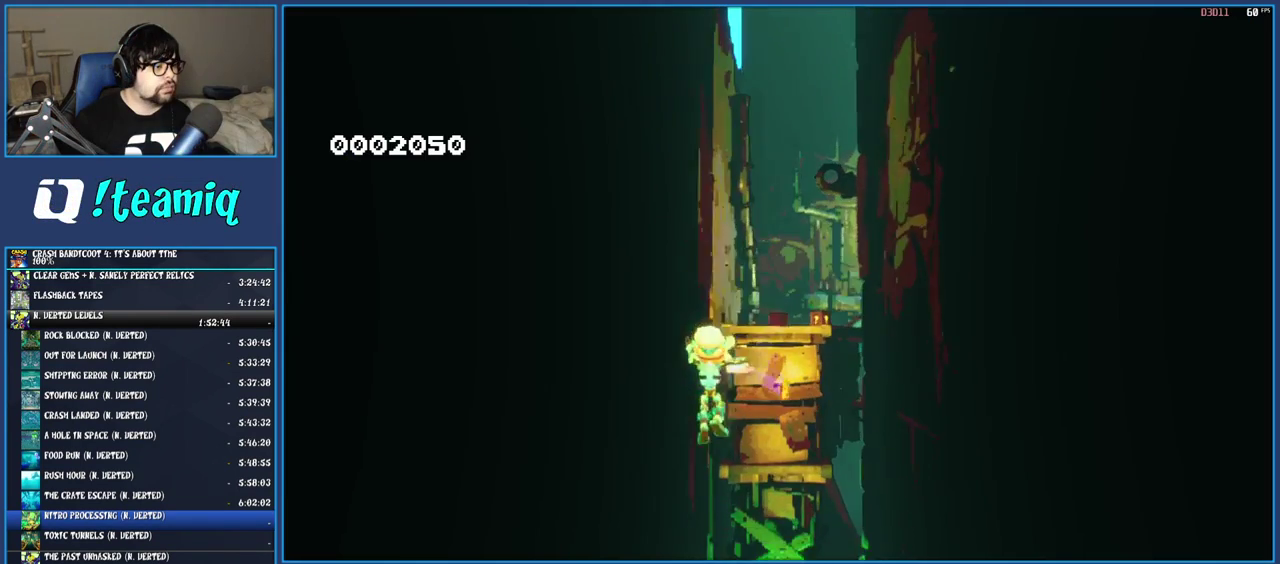
{"buttons": [], "left_stick": "up", "right_stick": "center", "events": []}
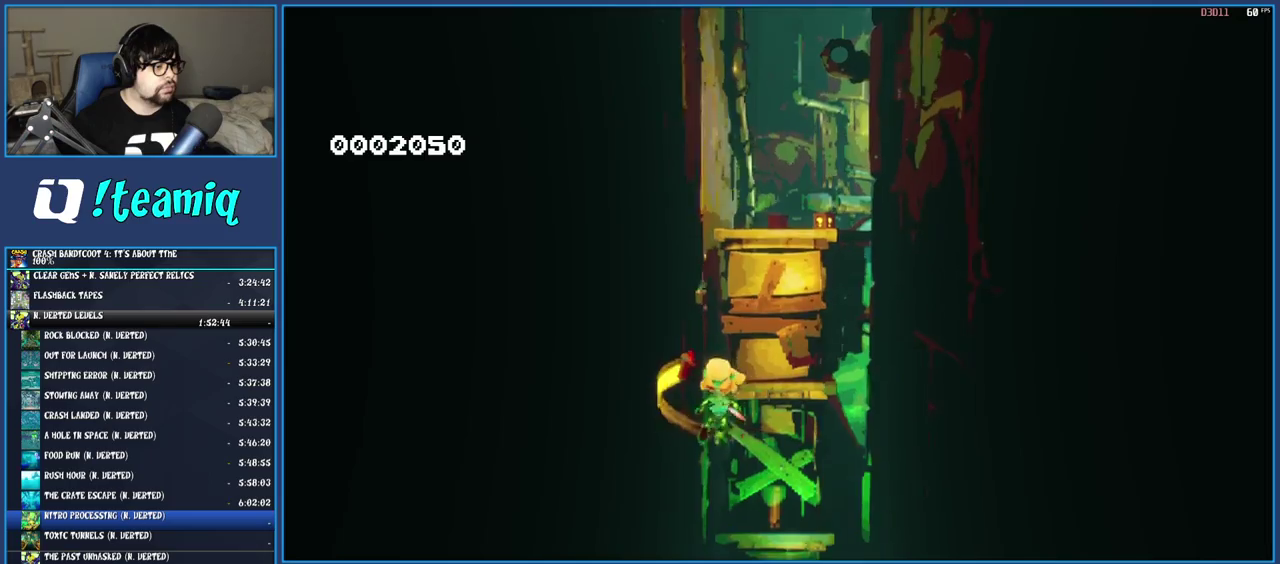
{"buttons": ["SQUARE"], "left_stick": "up-right", "right_stick": "center", "events": [[33, "R1", "down"], [150, "R1", "up"], [233, "SQUARE", "down"], [283, "CROSS", "down"], [333, "left_stick", "up-right"], [500, "CROSS", "up"]]}
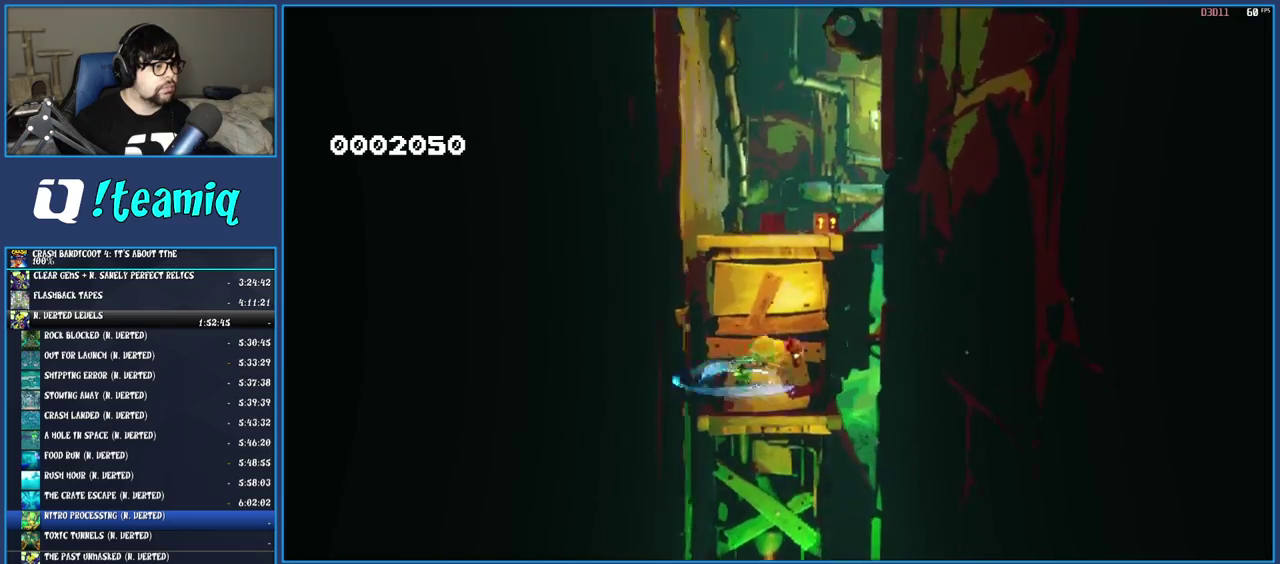
{"buttons": ["TRIANGLE"], "left_stick": "up", "right_stick": "center", "events": [[33, "SQUARE", "up"], [133, "left_stick", "up"], [400, "TRIANGLE", "down"]]}
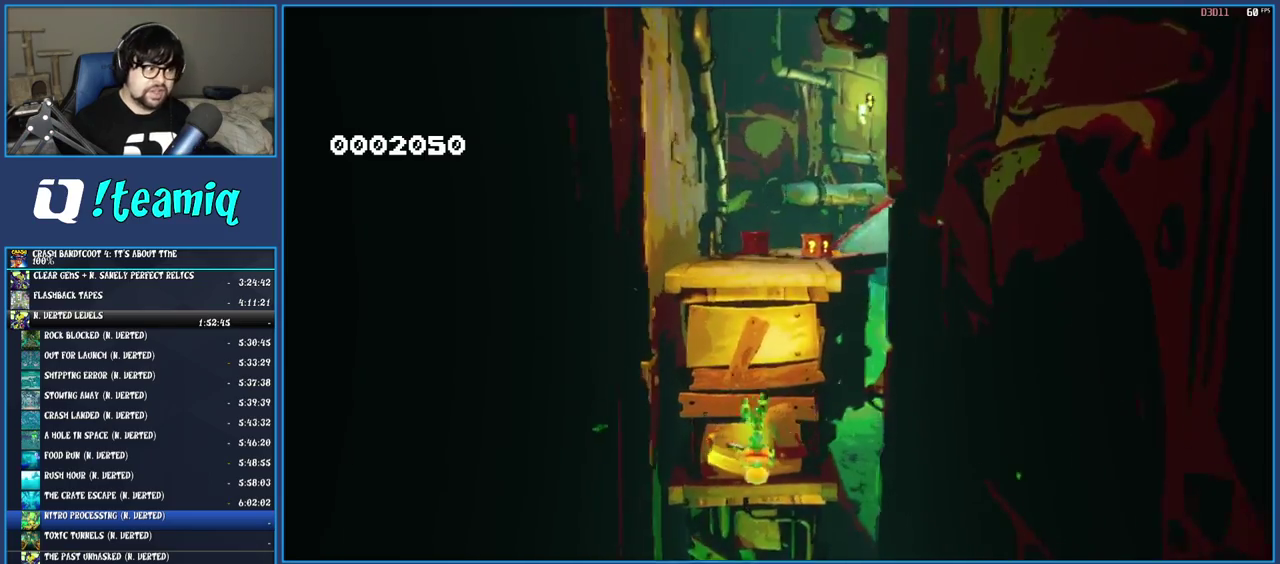
{"buttons": [], "left_stick": "up", "right_stick": "center", "events": [[117, "TRIANGLE", "up"]]}
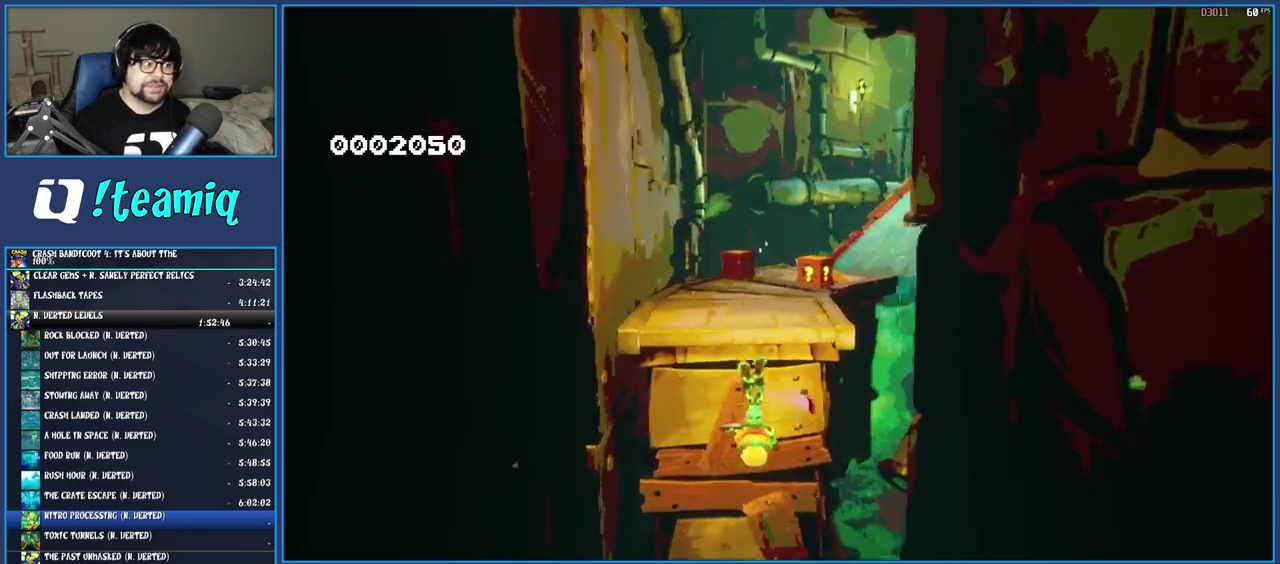
{"buttons": [], "left_stick": "up", "right_stick": "center", "events": [[200, "TRIANGLE", "down"], [383, "TRIANGLE", "up"]]}
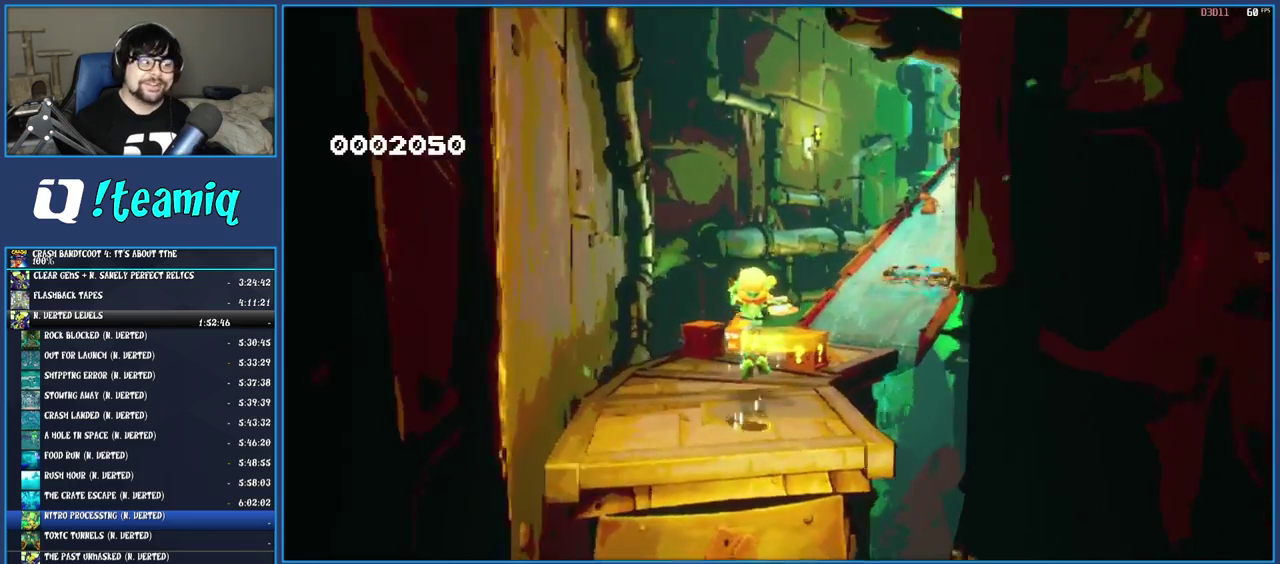
{"buttons": ["R1"], "left_stick": "up", "right_stick": "center", "events": [[433, "R1", "down"]]}
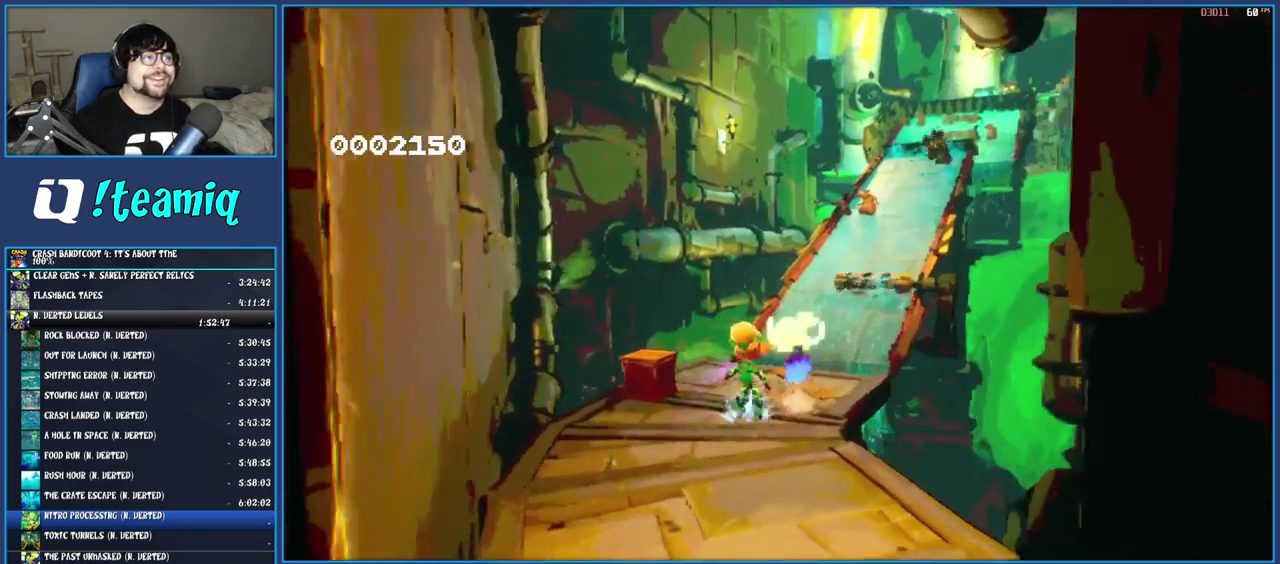
{"buttons": ["R1"], "left_stick": "up", "right_stick": "center", "events": [[50, "R1", "up"], [117, "SQUARE", "down"], [283, "SQUARE", "up"], [417, "R1", "down"]]}
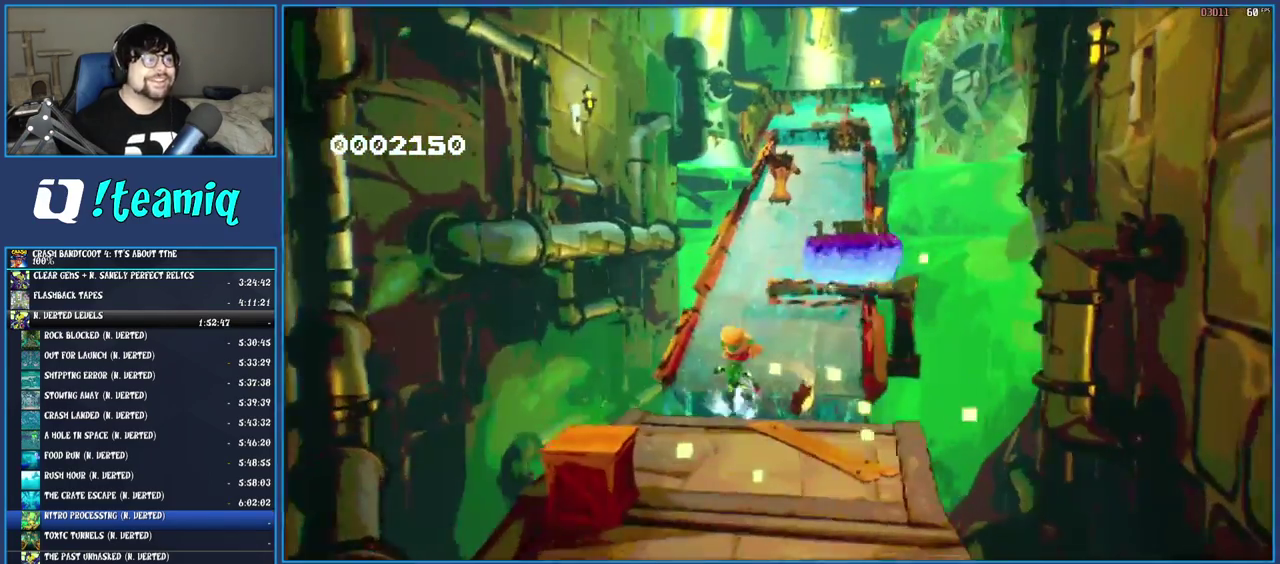
{"buttons": ["TRIANGLE"], "left_stick": "up", "right_stick": "center", "events": [[17, "R1", "up"], [83, "SQUARE", "down"], [133, "CROSS", "down"], [267, "CROSS", "up"], [267, "SQUARE", "up"], [367, "TRIANGLE", "down"]]}
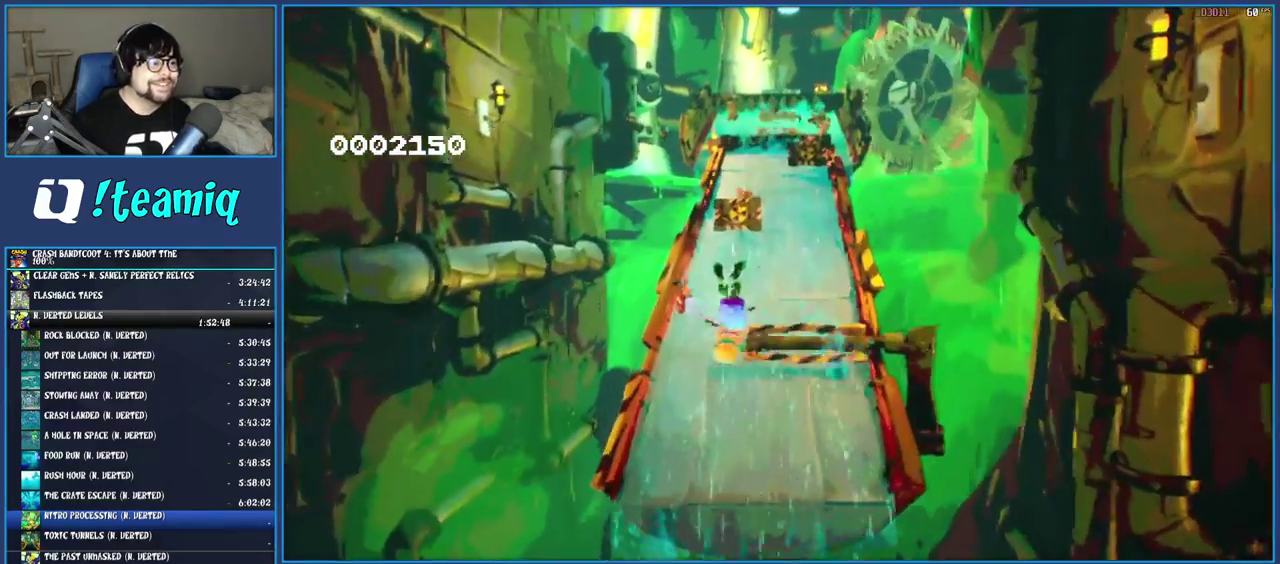
{"buttons": [], "left_stick": "up", "right_stick": "center", "events": [[33, "TRIANGLE", "up"]]}
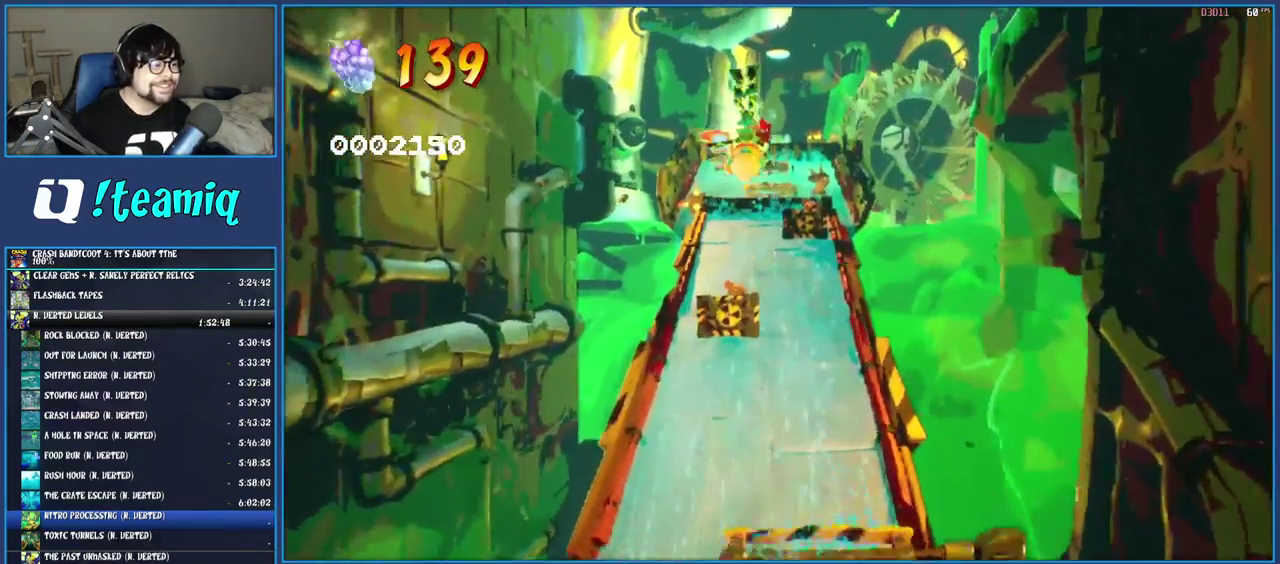
{"buttons": ["TRIANGLE"], "left_stick": "up", "right_stick": "center", "events": [[383, "TRIANGLE", "down"]]}